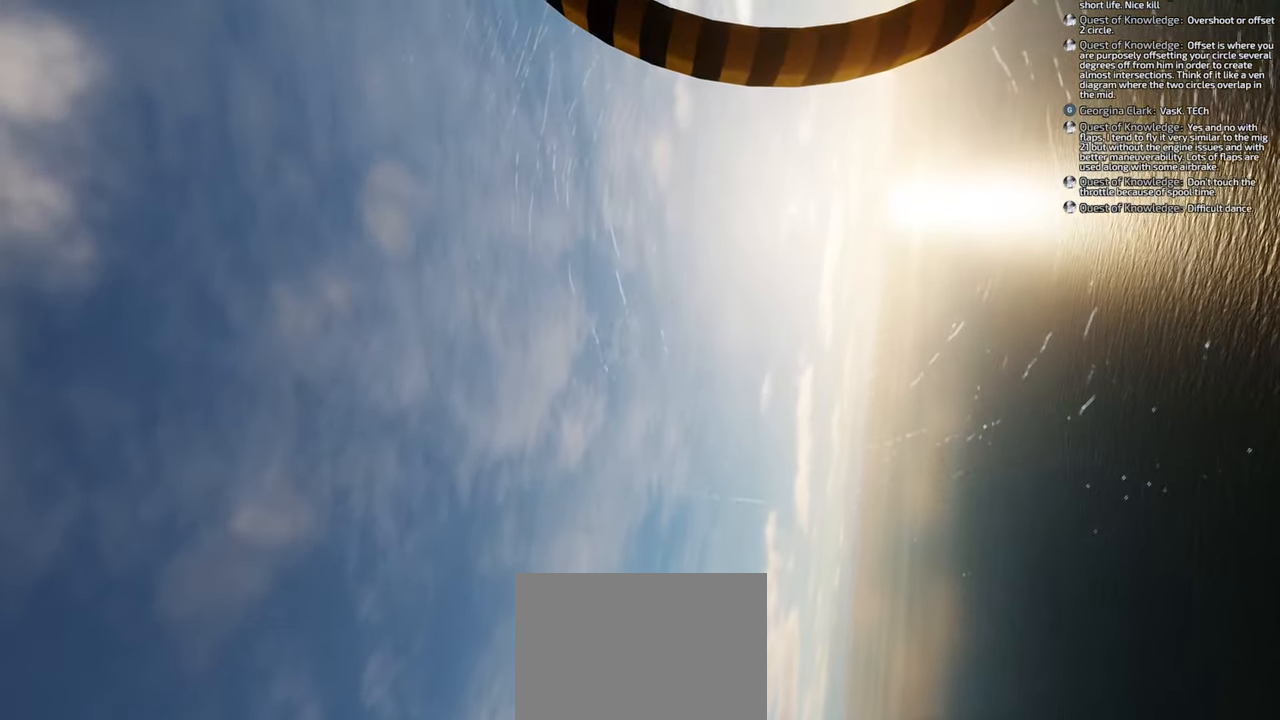
Gameplay with a controller (Xbox layout); each line is a JSON object with the inputs held at the frame after it. "events" lists button and stick changes between this image and that frame as [ms after this image, input, new state], when the widget could be followed in between. Not read: L2 R2.
{"buttons": [], "left_stick": "down", "right_stick": "down", "events": []}
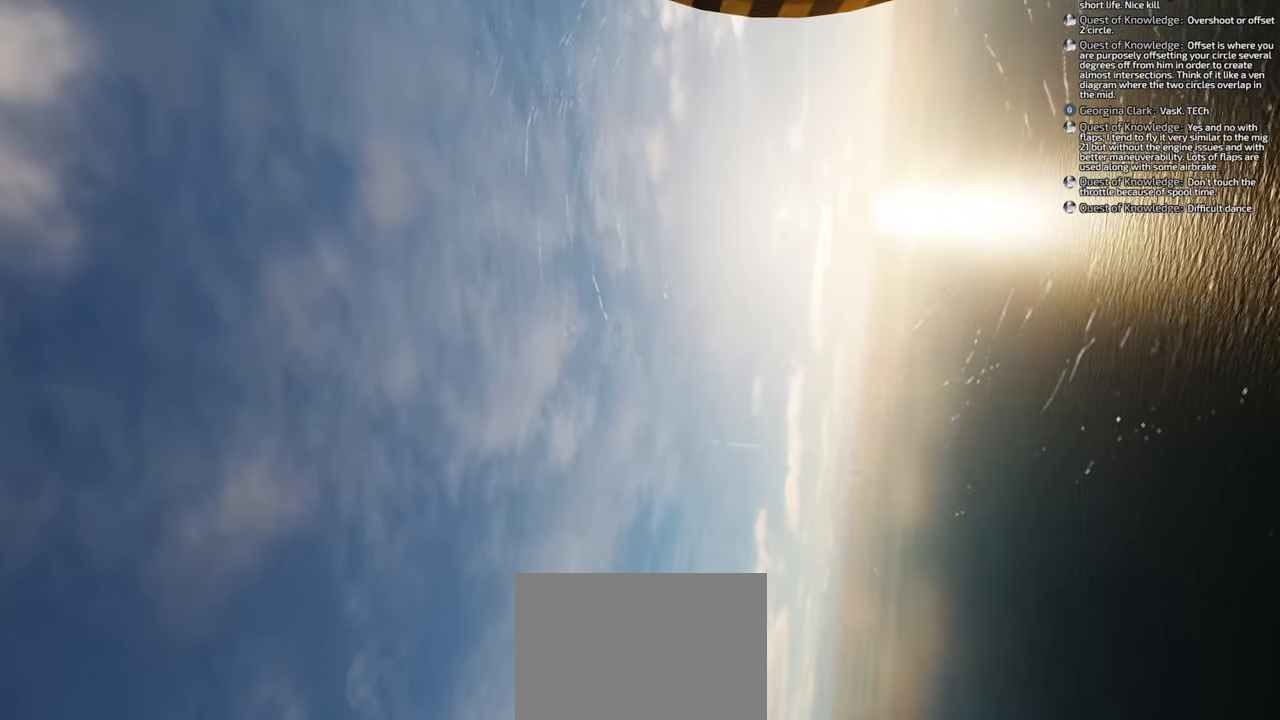
{"buttons": [], "left_stick": "down", "right_stick": "down", "events": []}
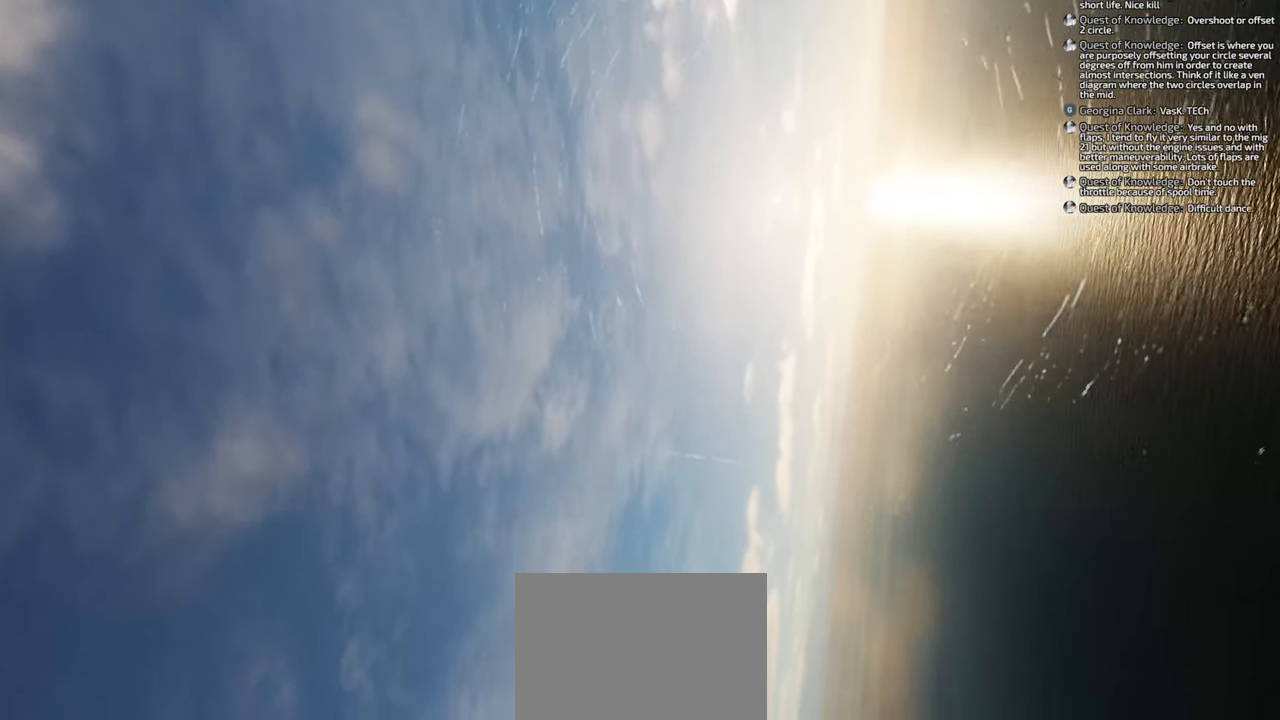
{"buttons": [], "left_stick": "down", "right_stick": "down", "events": []}
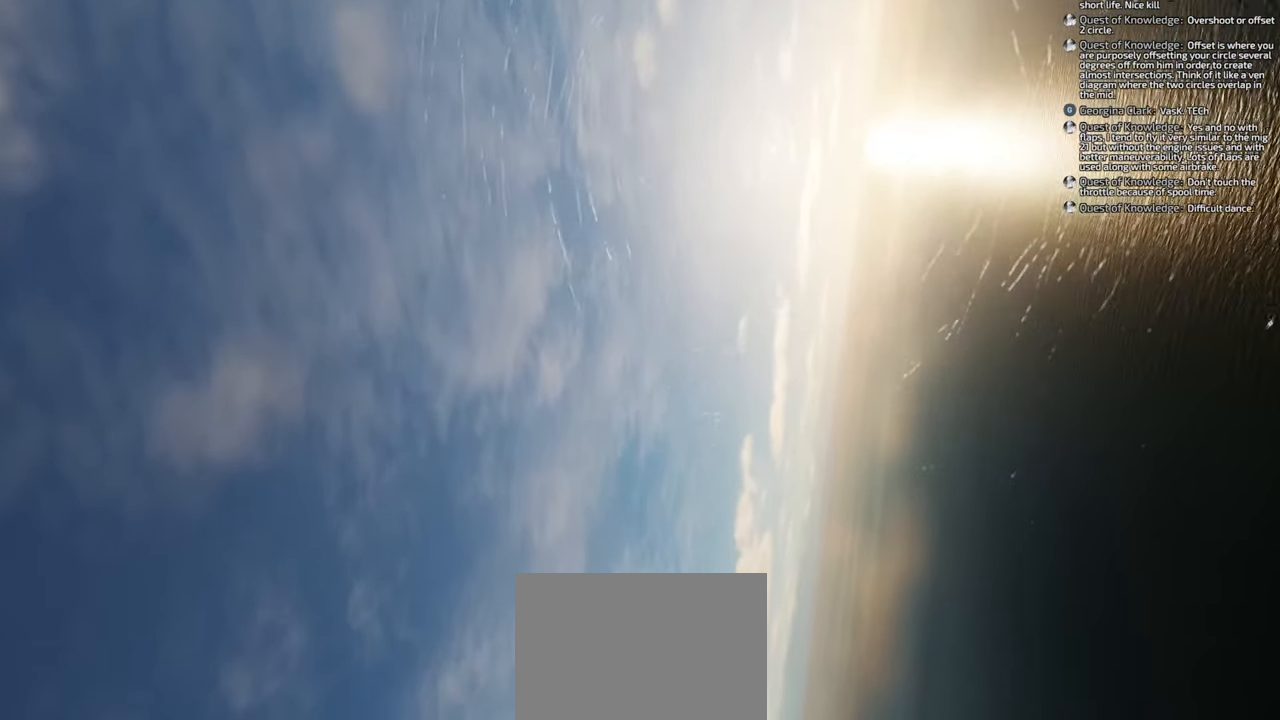
{"buttons": [], "left_stick": "down", "right_stick": "down", "events": []}
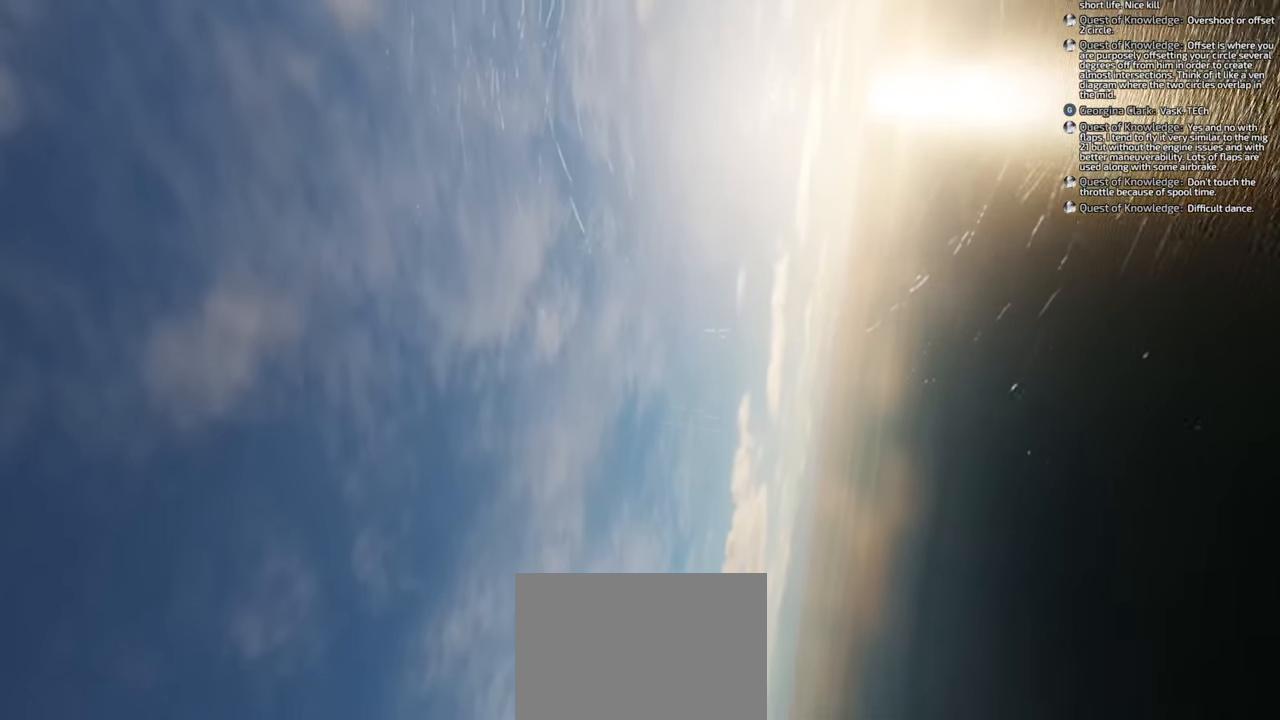
{"buttons": [], "left_stick": "down", "right_stick": "down", "events": []}
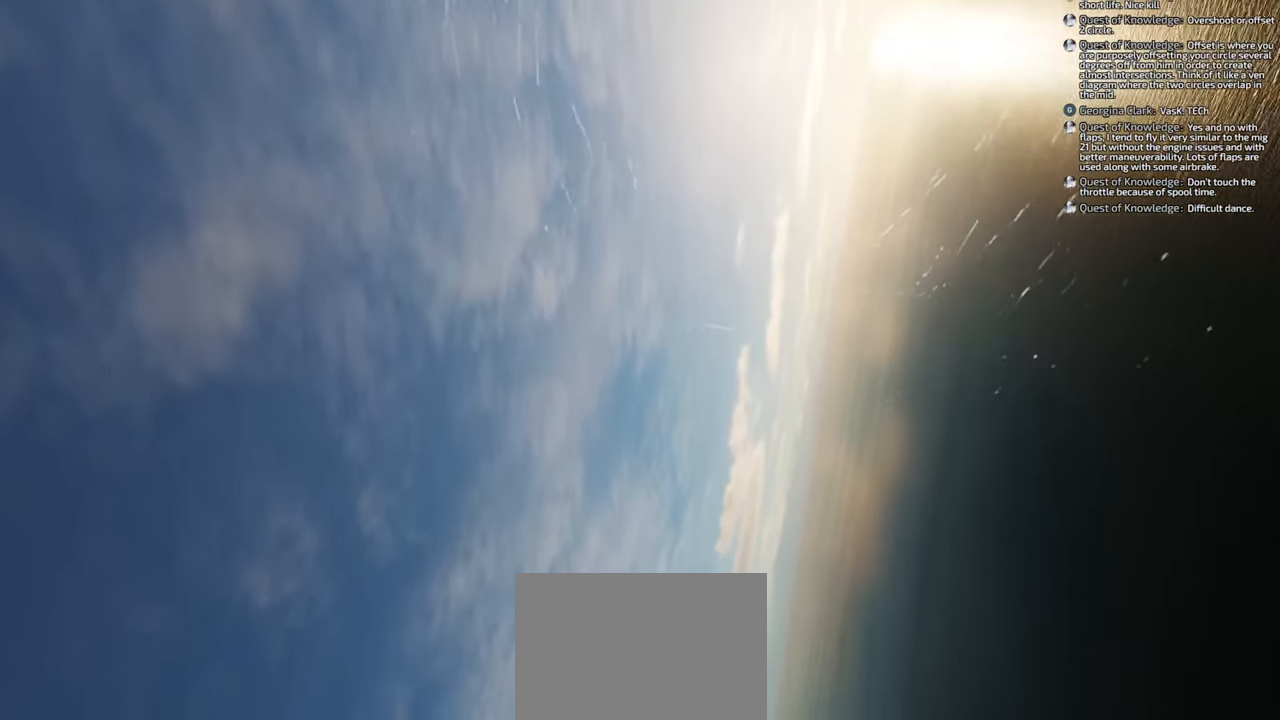
{"buttons": [], "left_stick": "down", "right_stick": "center", "events": [[500, "right_stick", "center"]]}
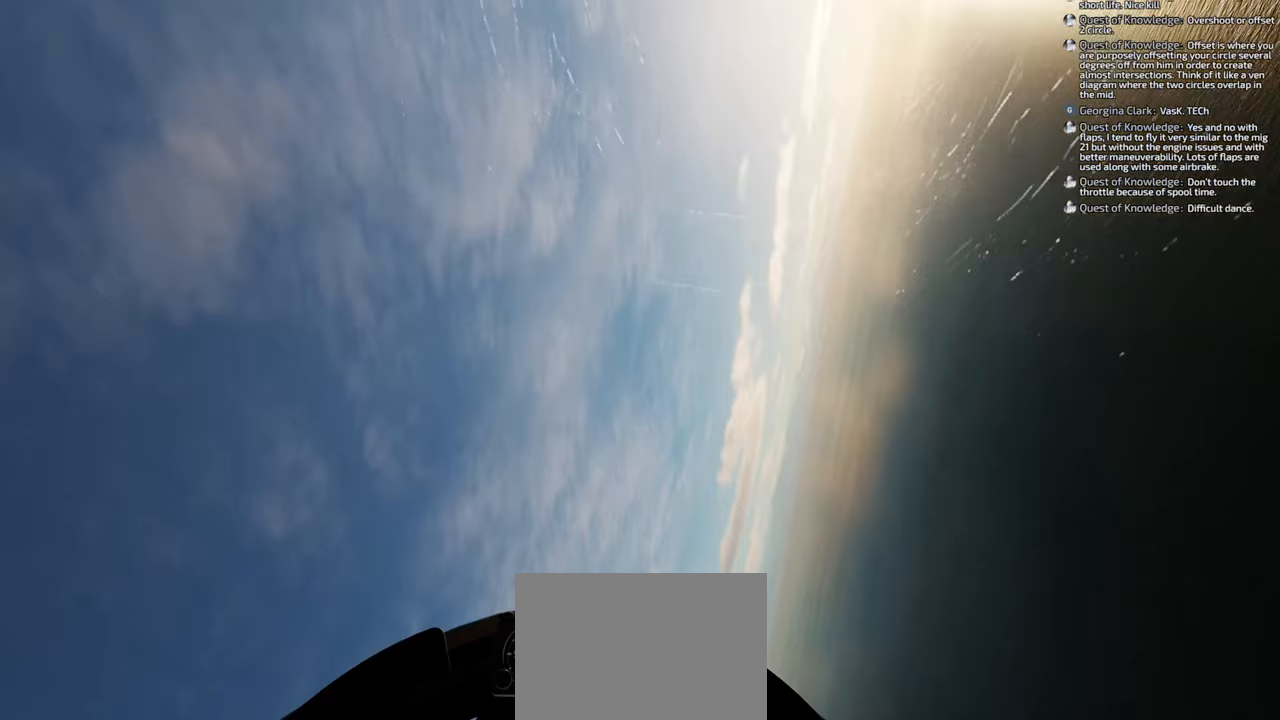
{"buttons": [], "left_stick": "down", "right_stick": "center", "events": []}
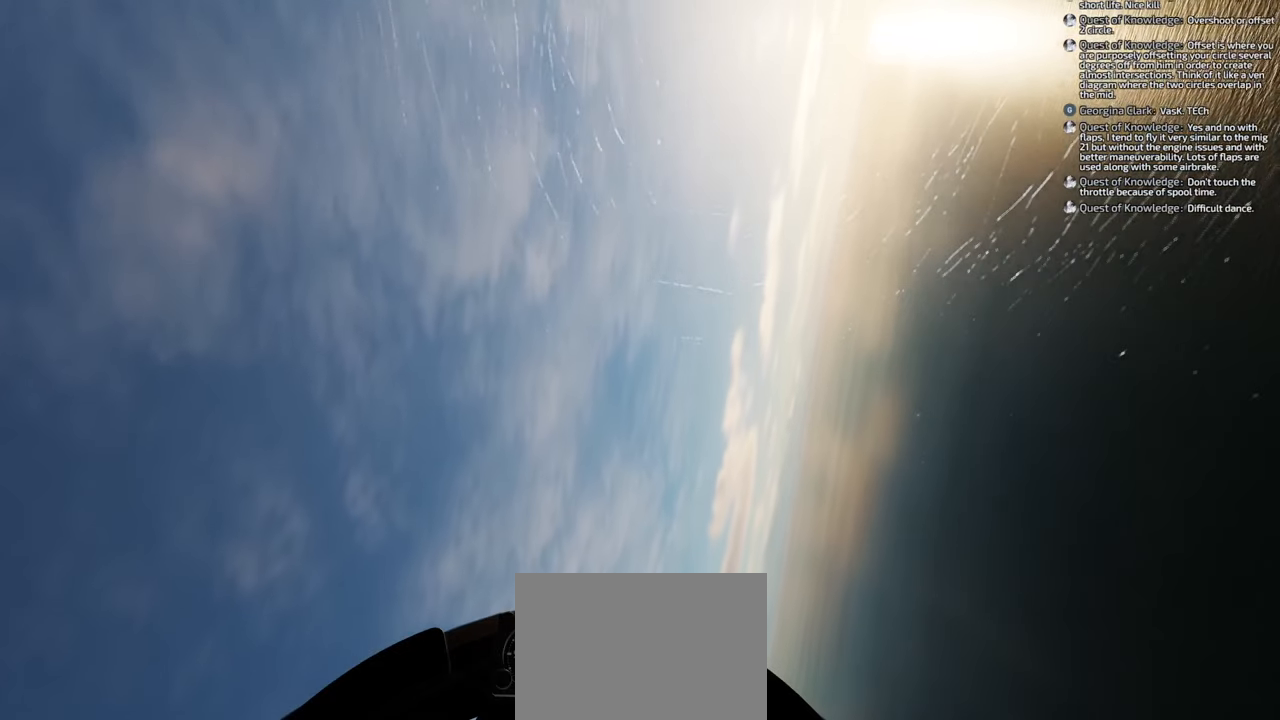
{"buttons": [], "left_stick": "down", "right_stick": "center", "events": [[183, "right_stick", "up"], [300, "right_stick", "center"]]}
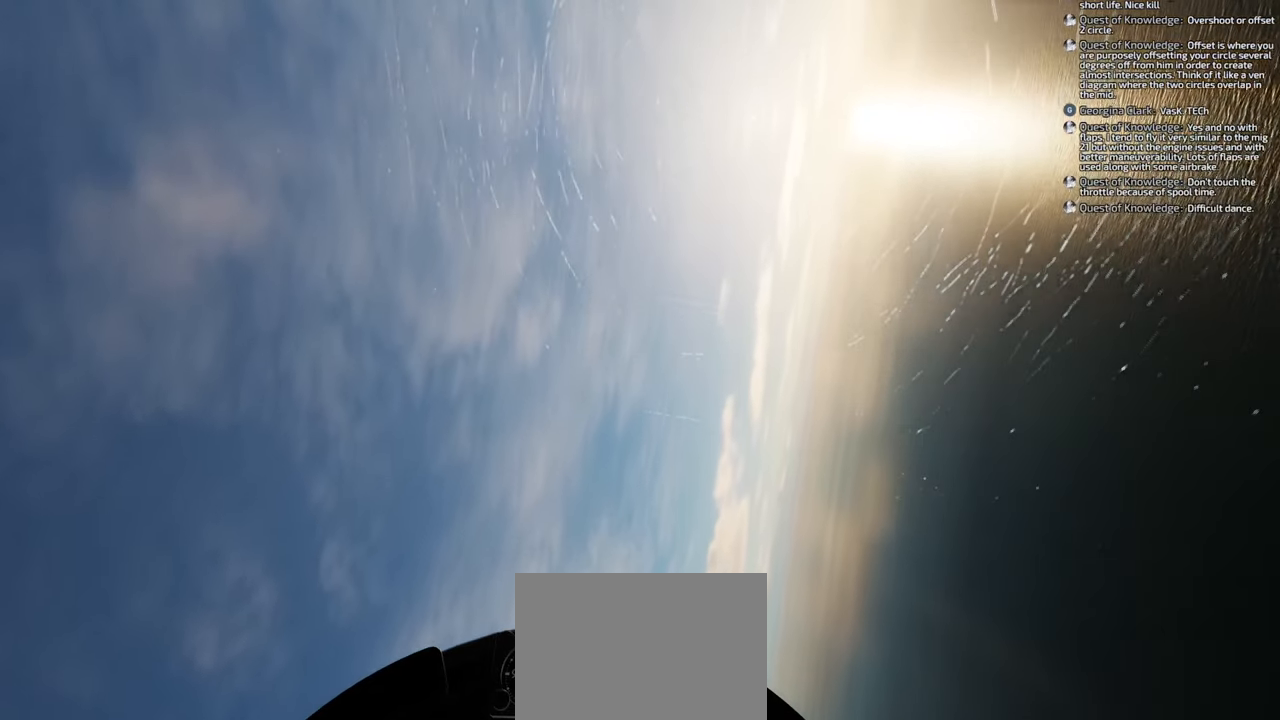
{"buttons": ["B"], "left_stick": "down", "right_stick": "center", "events": [[117, "B", "down"]]}
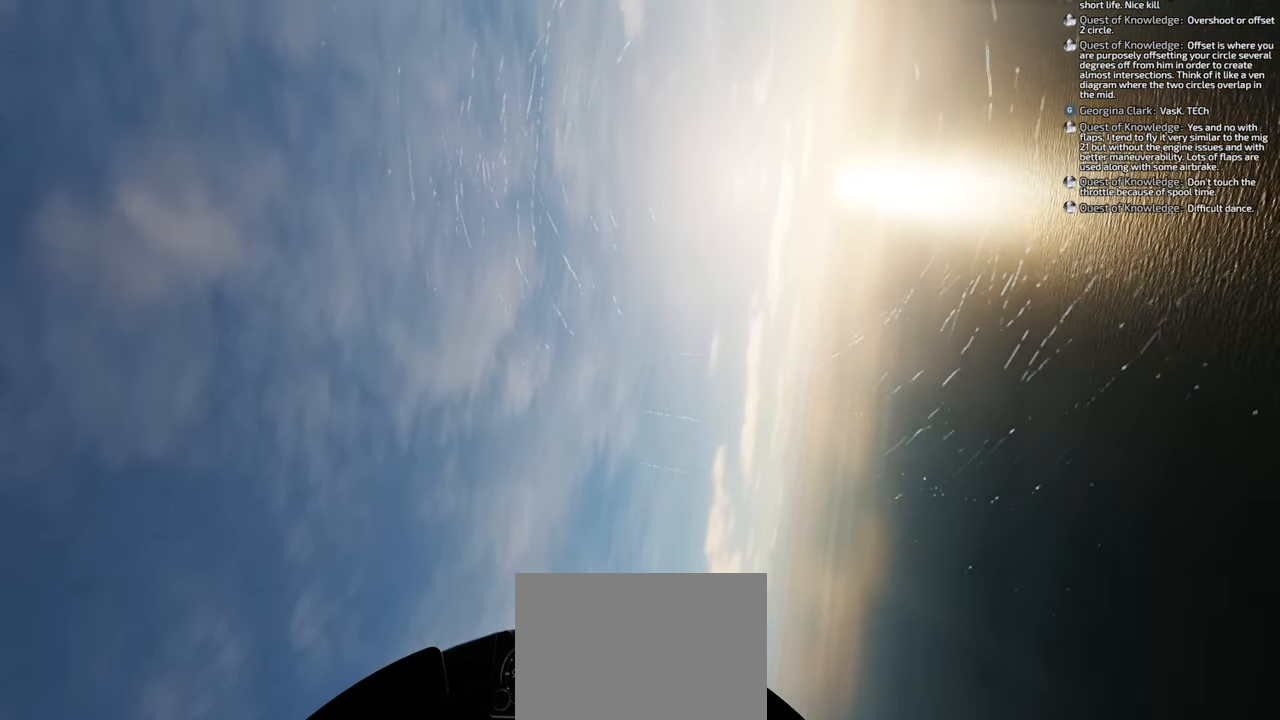
{"buttons": ["B"], "left_stick": "down", "right_stick": "center", "events": []}
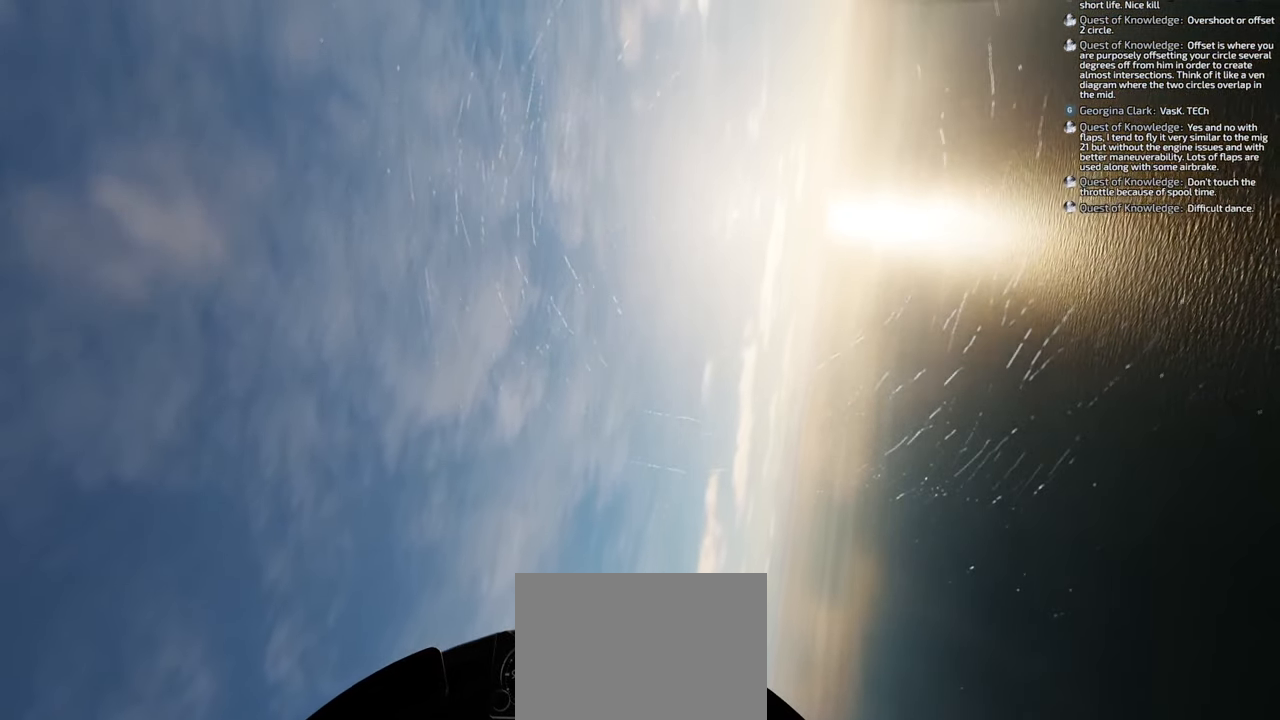
{"buttons": [], "left_stick": "down", "right_stick": "center", "events": [[483, "B", "up"]]}
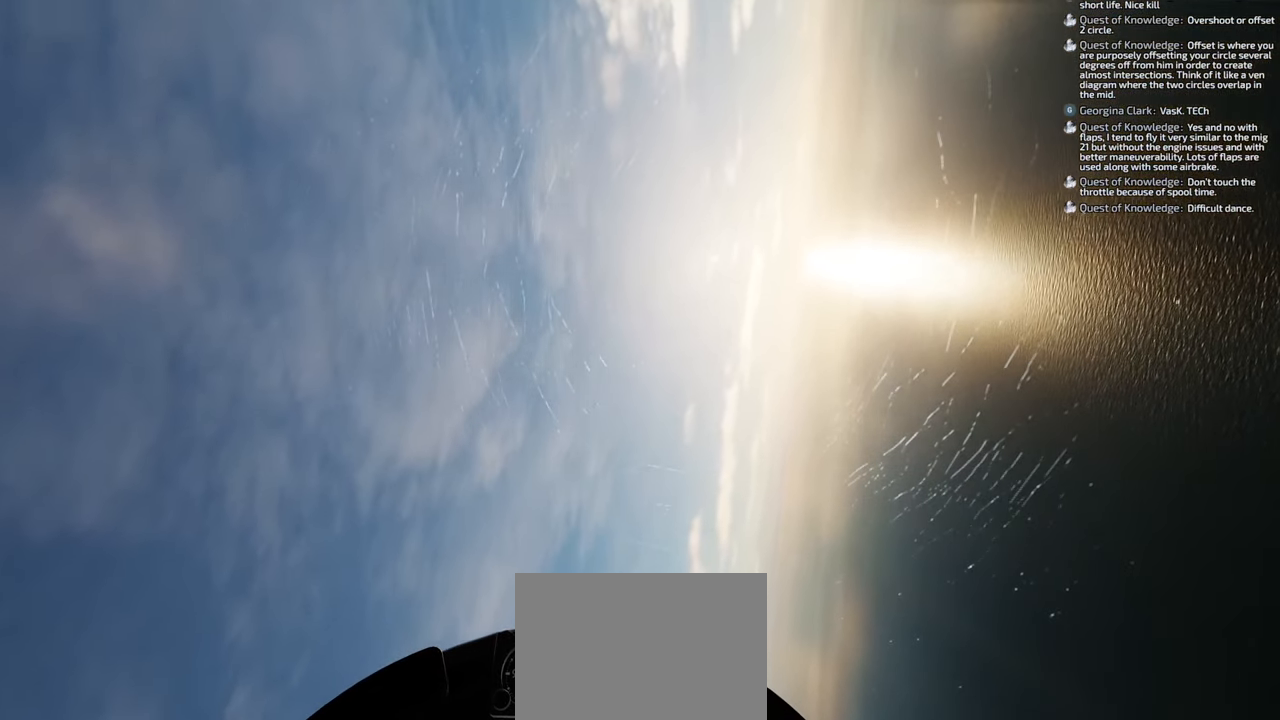
{"buttons": [], "left_stick": "down", "right_stick": "center", "events": []}
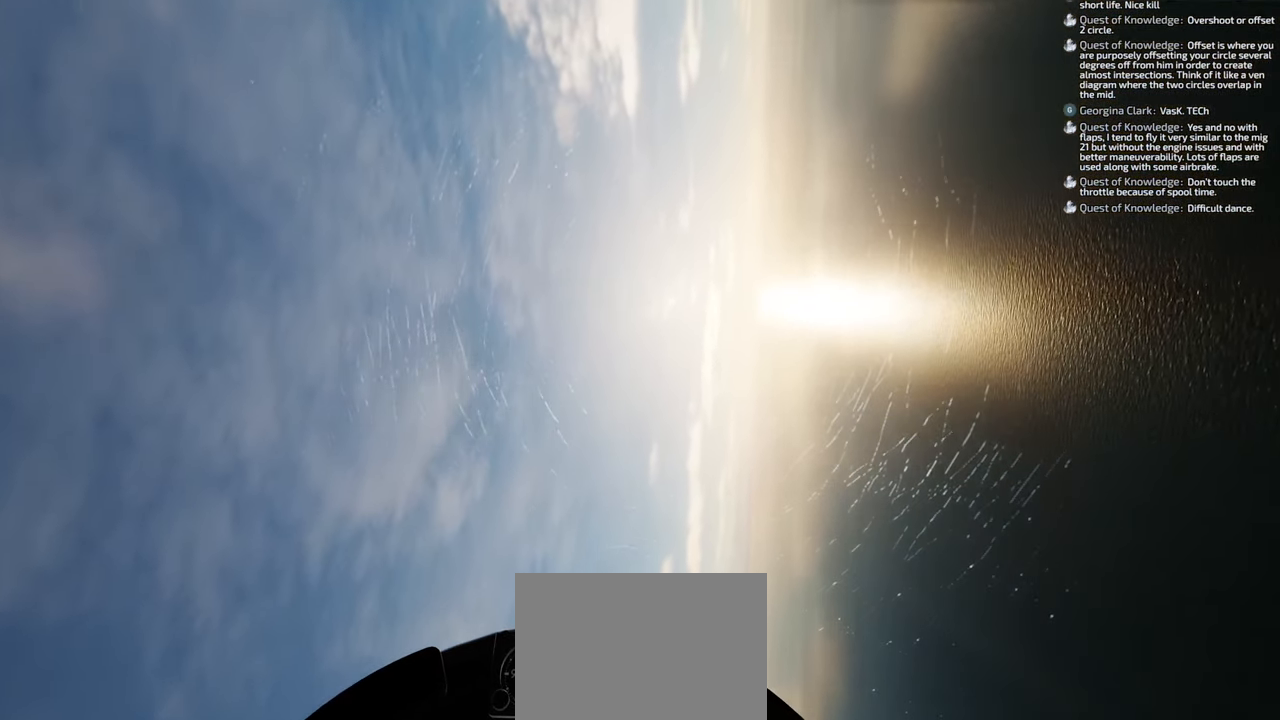
{"buttons": [], "left_stick": "down", "right_stick": "center", "events": []}
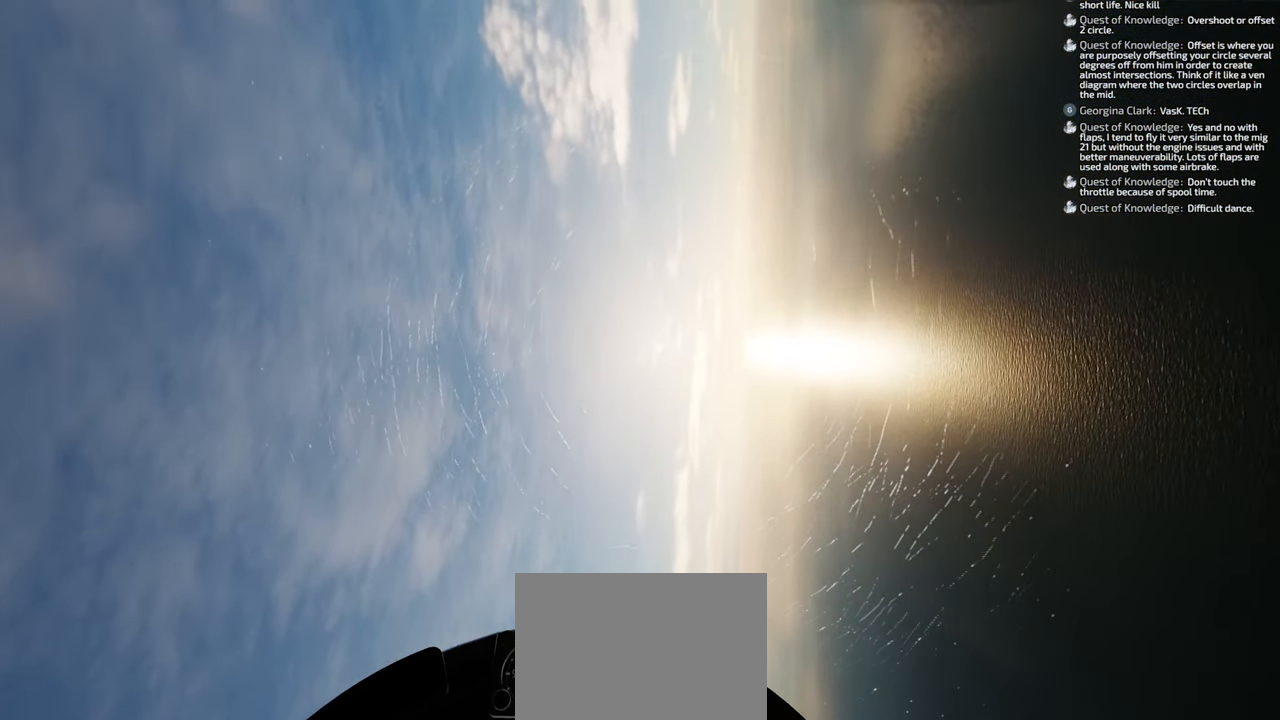
{"buttons": [], "left_stick": "down", "right_stick": "down", "events": [[450, "right_stick", "down"]]}
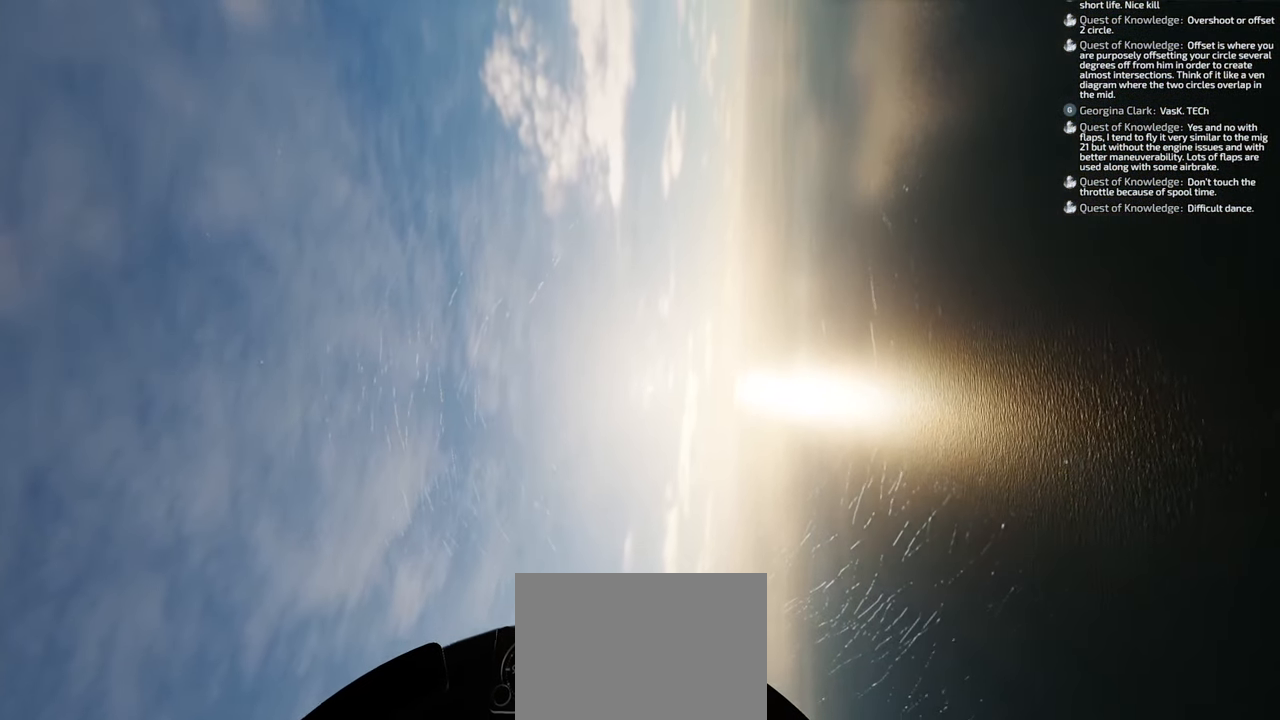
{"buttons": [], "left_stick": "down", "right_stick": "center", "events": [[383, "right_stick", "center"]]}
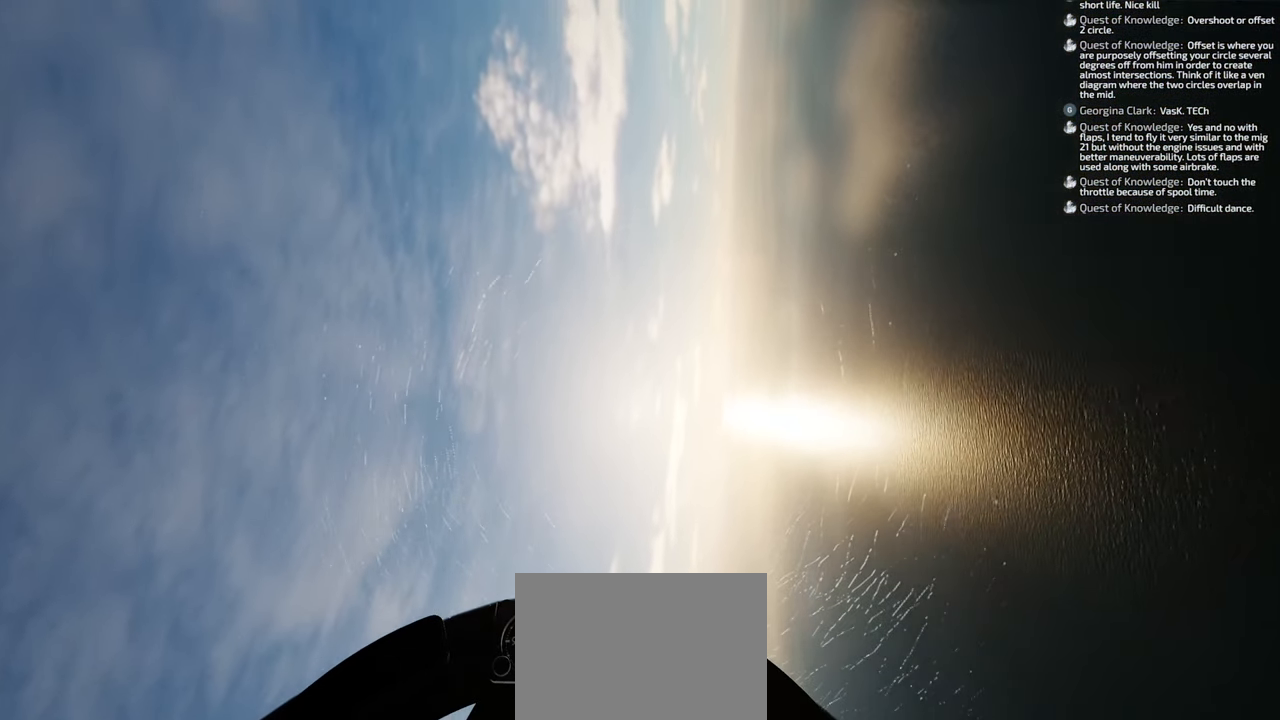
{"buttons": [], "left_stick": "down", "right_stick": "center", "events": []}
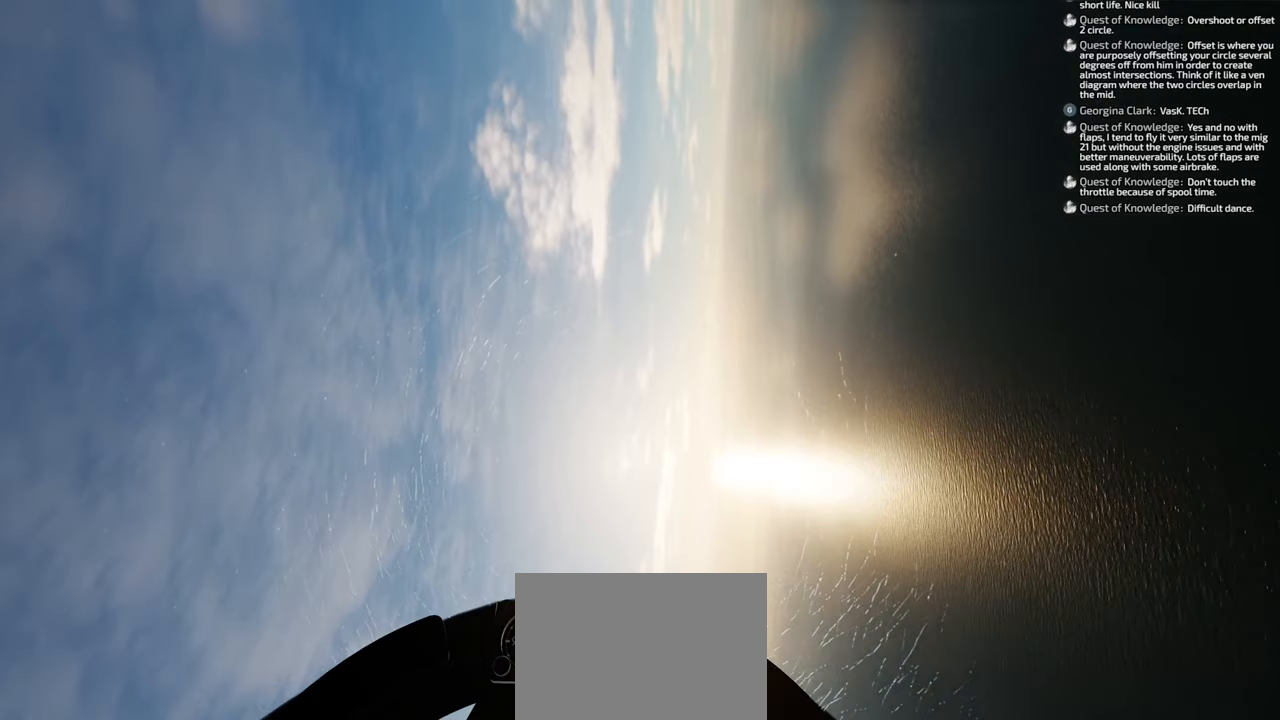
{"buttons": [], "left_stick": "down", "right_stick": "down", "events": [[117, "right_stick", "down"]]}
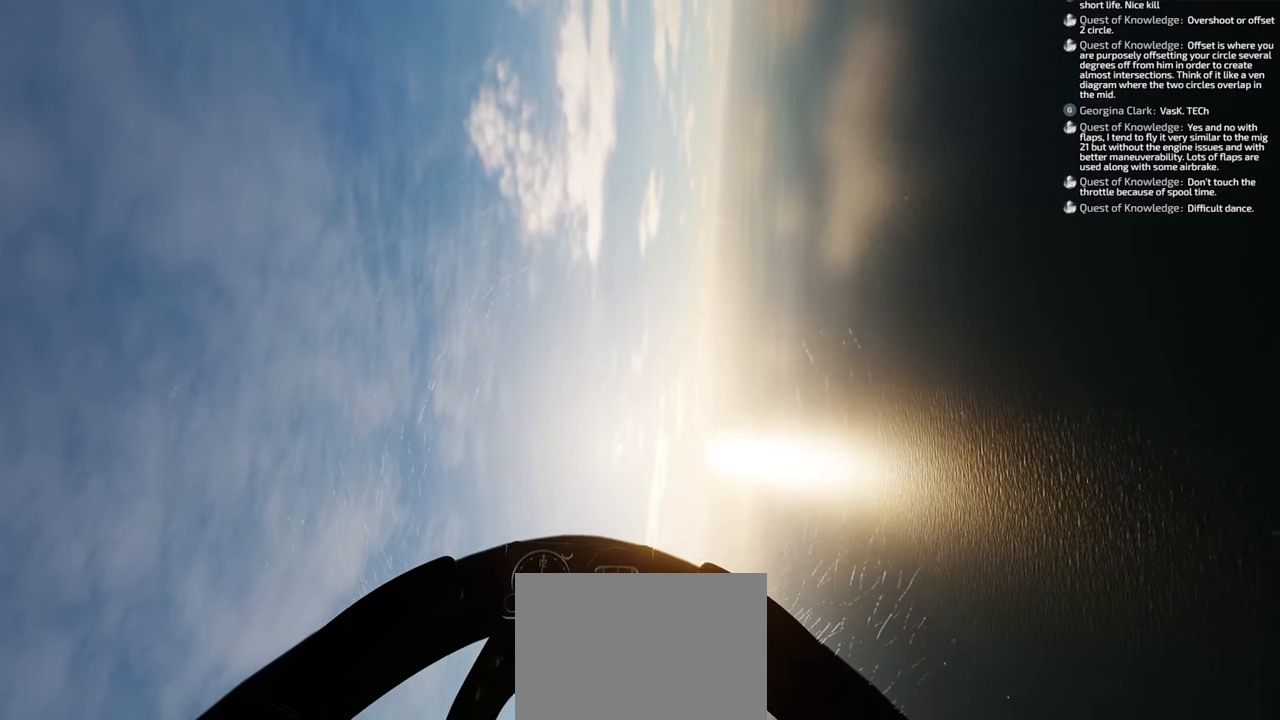
{"buttons": [], "left_stick": "down", "right_stick": "center", "events": [[367, "right_stick", "center"]]}
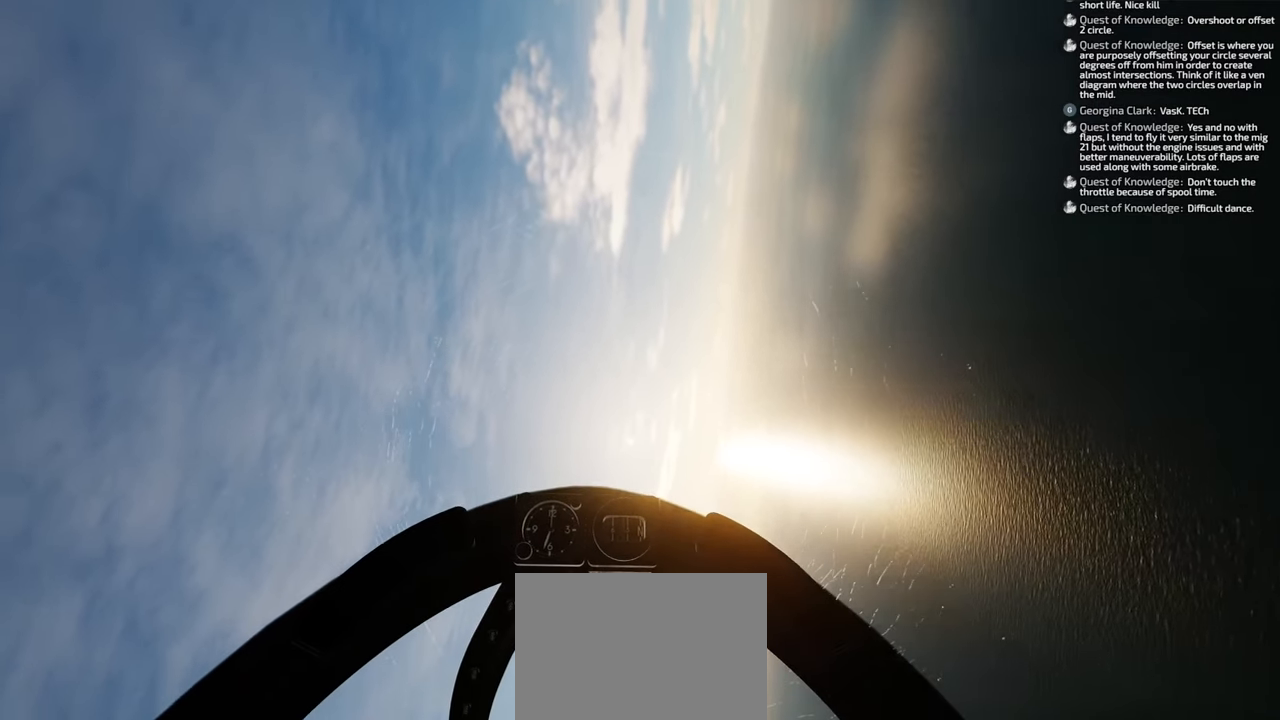
{"buttons": [], "left_stick": "center", "right_stick": "down", "events": [[350, "left_stick", "center"], [500, "right_stick", "down"]]}
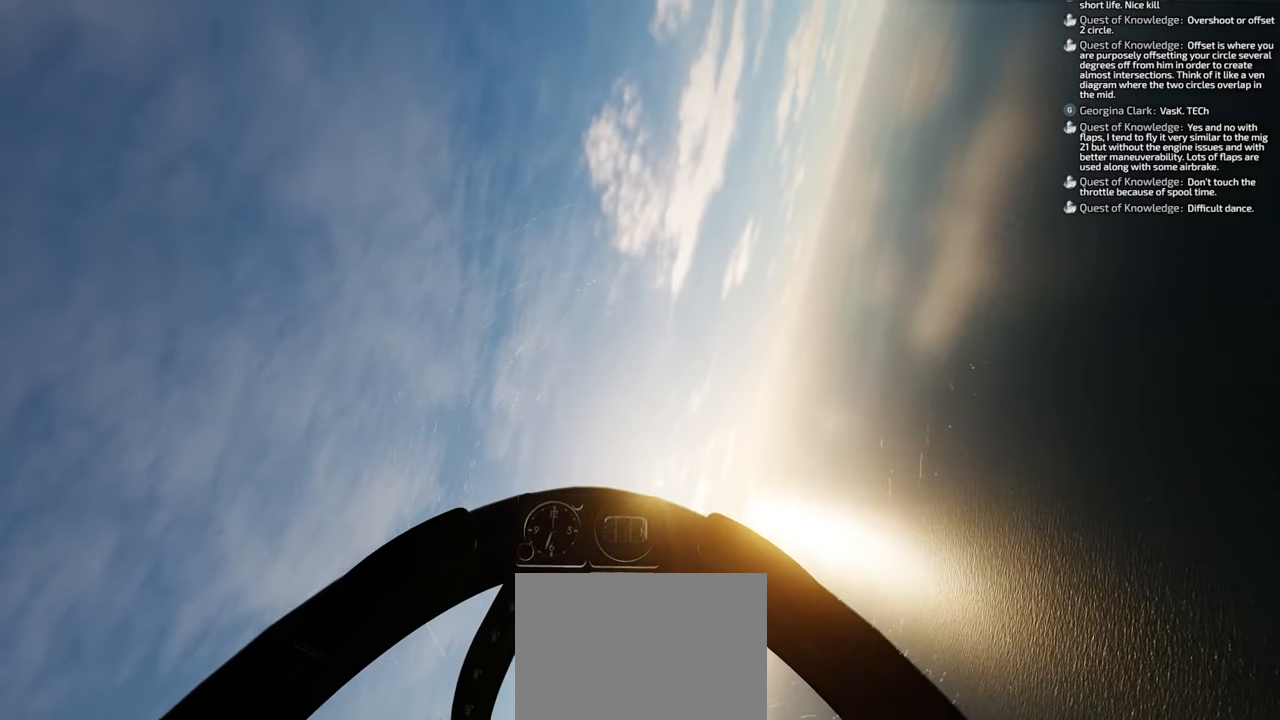
{"buttons": [], "left_stick": "center", "right_stick": "center", "events": [[483, "right_stick", "center"]]}
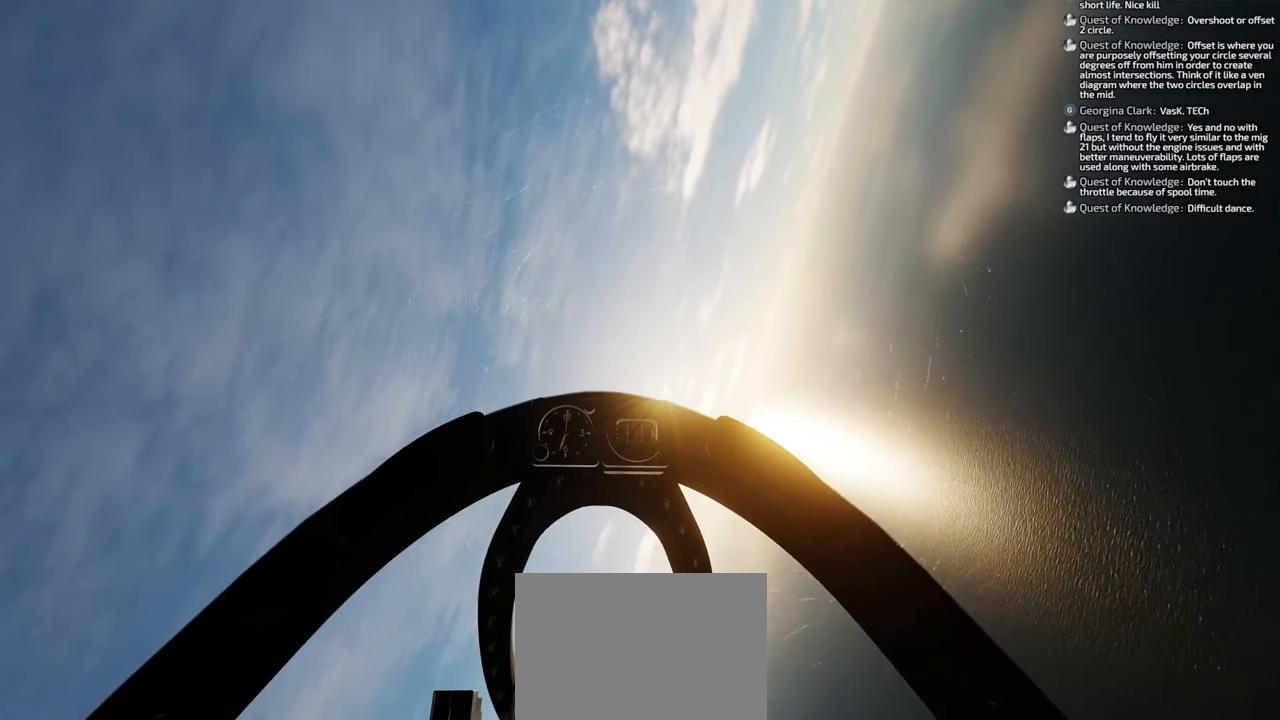
{"buttons": [], "left_stick": "center", "right_stick": "down", "events": [[417, "right_stick", "down"]]}
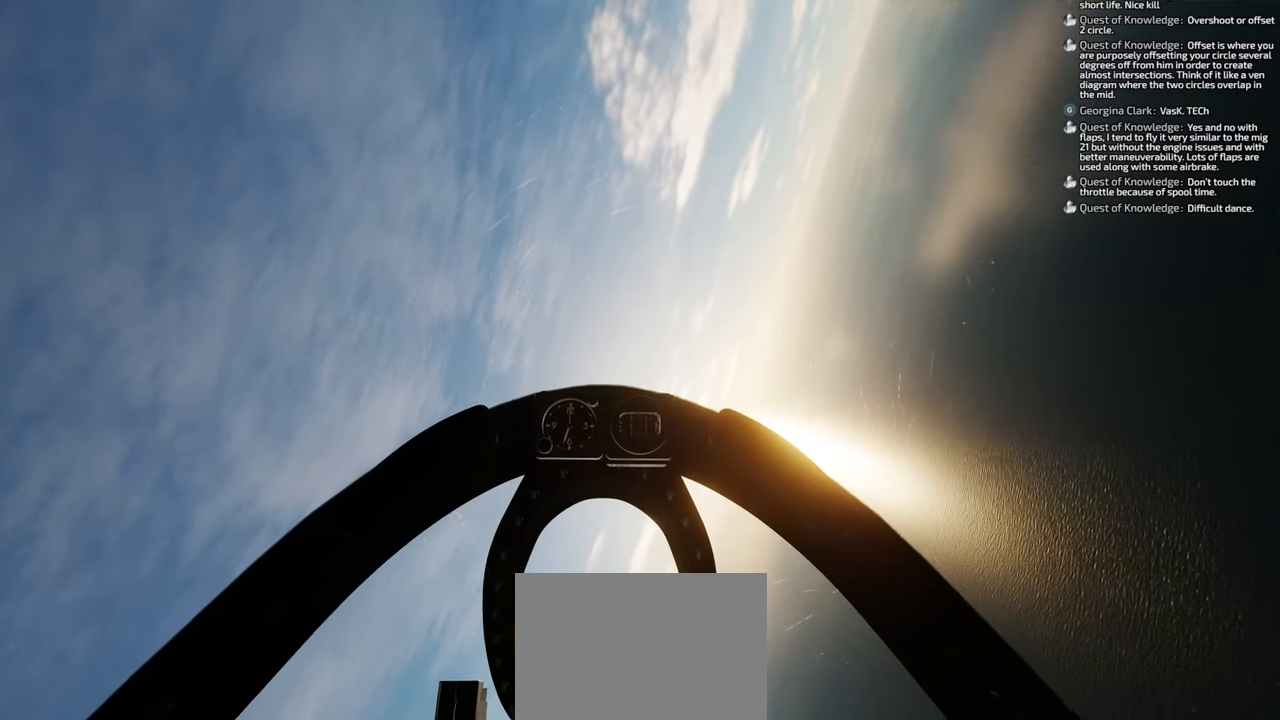
{"buttons": [], "left_stick": "center", "right_stick": "center", "events": [[250, "right_stick", "center"]]}
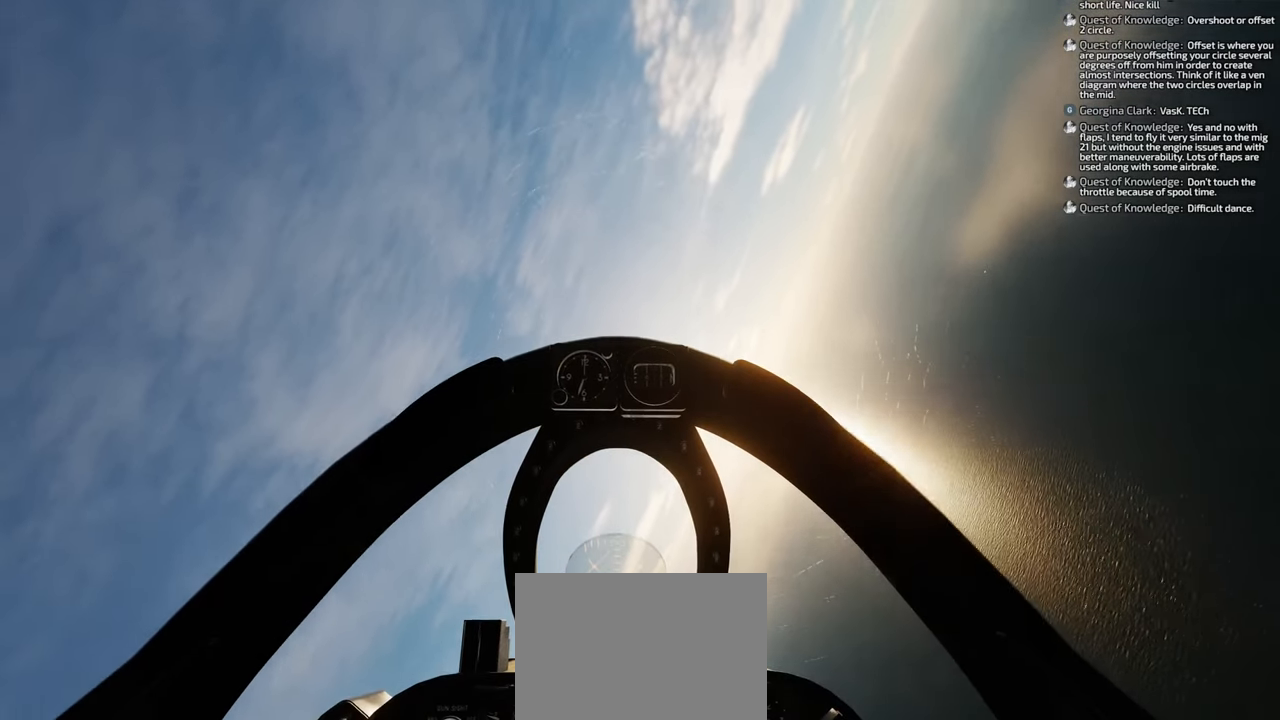
{"buttons": [], "left_stick": "center", "right_stick": "center", "events": []}